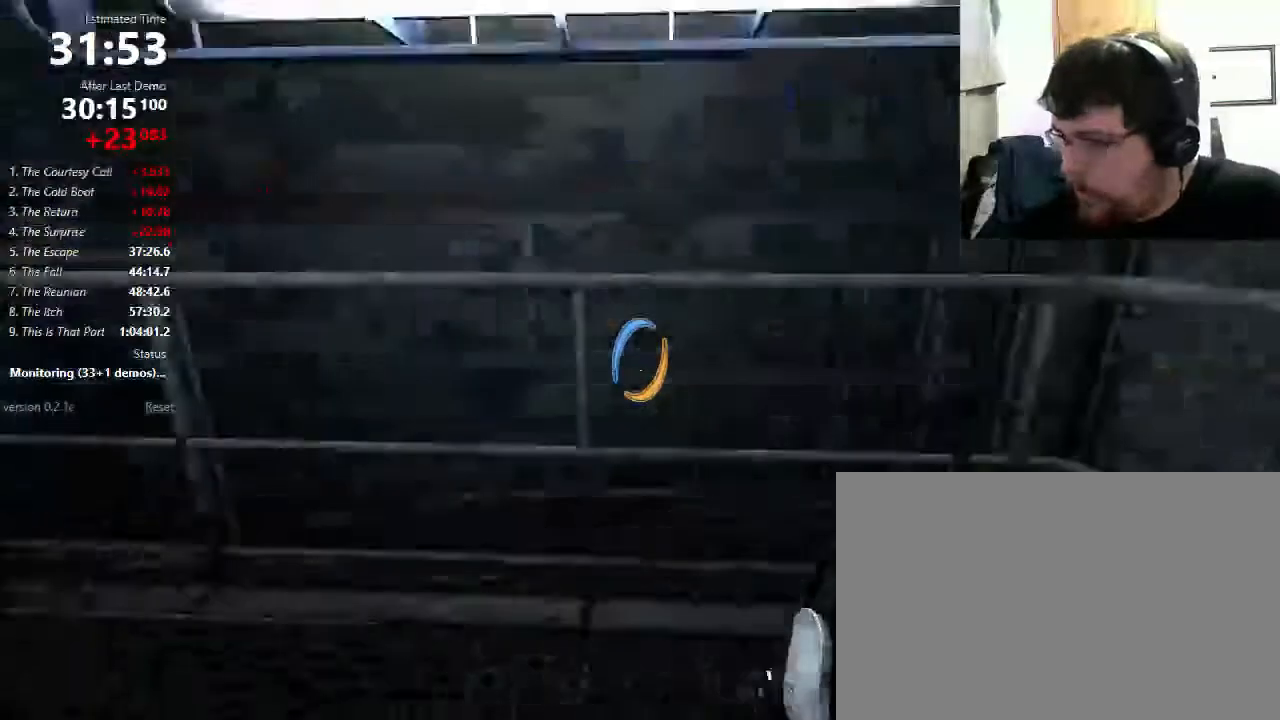
Gameplay with keyboard and mouse; each line is a JSON object with the keys and mouse buttons held at the frame after it. "events" lists presses ("down") and releases ("up") of "1", "2", "3", "4", "5", "a", "alt", "c", "ctrl", "d", "e", "f", "q", "r", "s", "shift", "space", "tab", "v", "w", "x", "z", "mouse_left", "mouse_middle", "mouse_right", "mouse_wheel_up" and "mouse_wheel_down" between this image and that frame as [ms after this image, input, new state], when the widget could be followed in between. "mouse_left", "mouse_middle", "mouse_right", "mouse_wheel_up", "mouse_wheel_down" = the "left", "middle", "right", "wheel_up", "wheel_down" buttons of the "mouse" list. No other keys are recorded. Mouse movement is not recorded.
{"keys": ["a"], "mouse": [], "events": [[33, "mouse_wheel_down", "down"], [233, "mouse_wheel_down", "up"], [433, "shift", "up"]]}
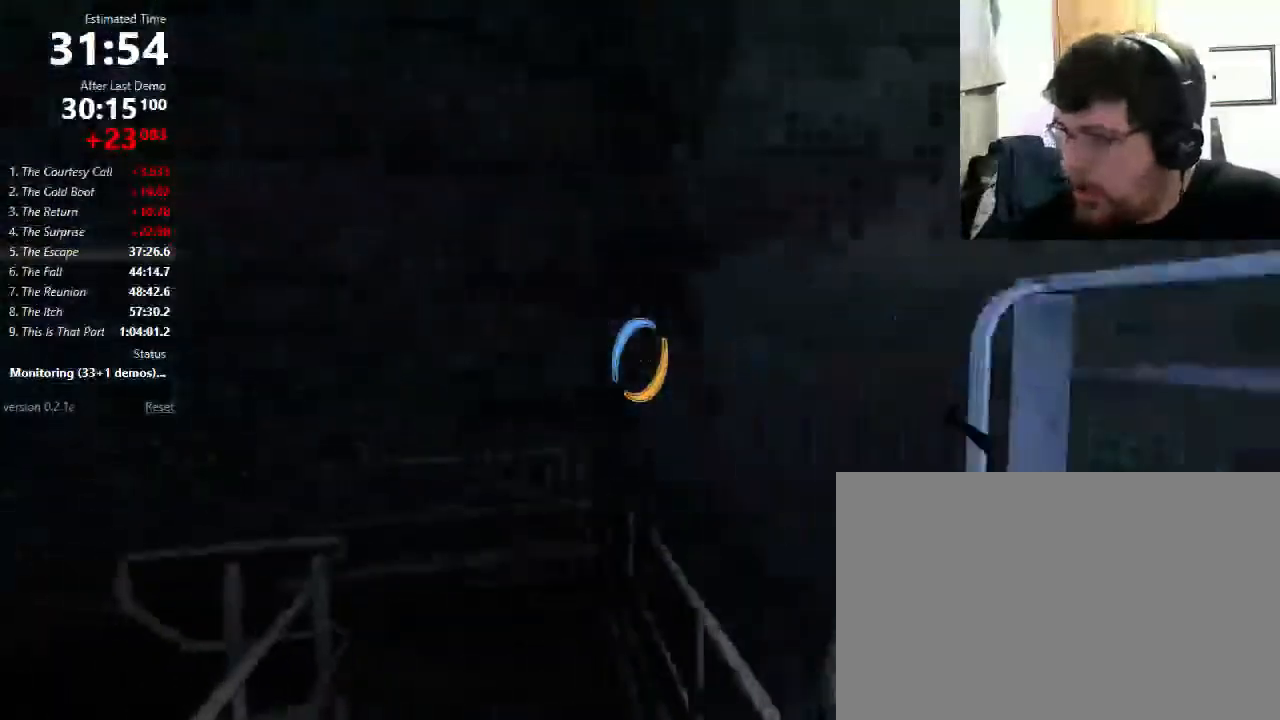
{"keys": ["shift", "w"], "mouse": [], "events": [[33, "a", "up"], [33, "d", "down"], [67, "d", "up"], [100, "w", "down"], [300, "shift", "down"]]}
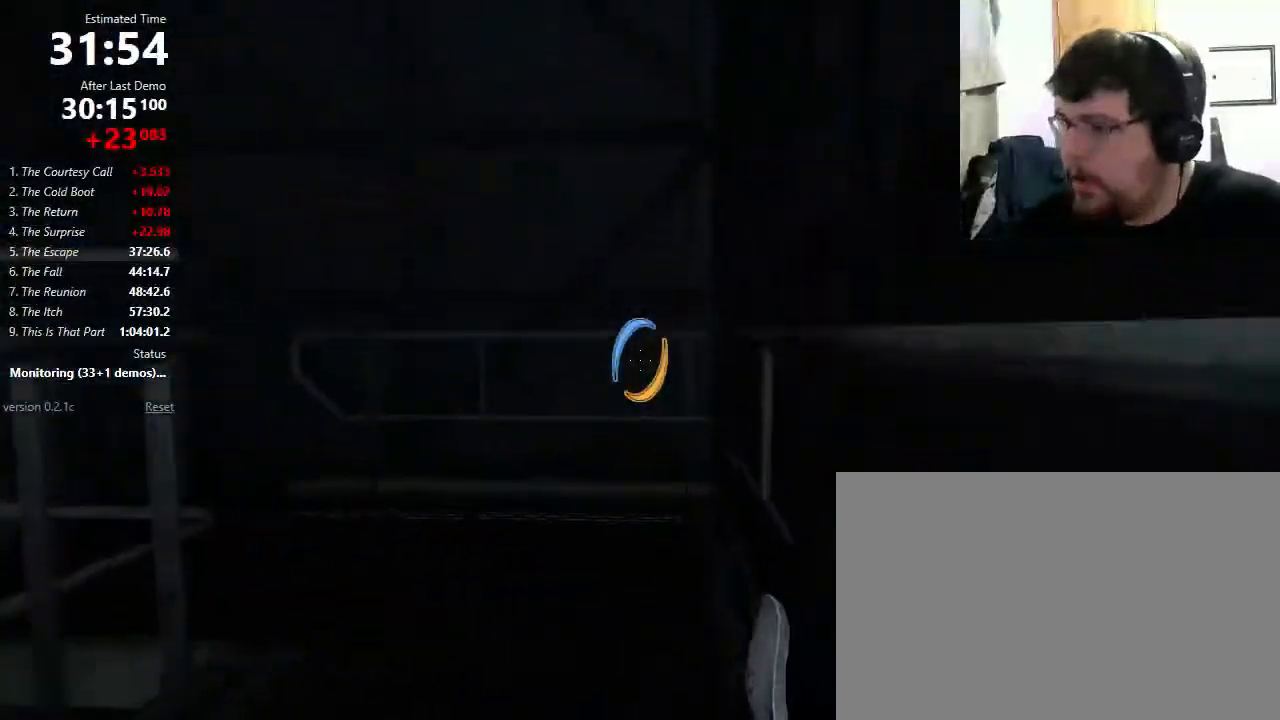
{"keys": ["a"], "mouse": [], "events": [[67, "shift", "up"], [100, "d", "down"], [267, "d", "up"], [433, "a", "down"], [500, "w", "up"]]}
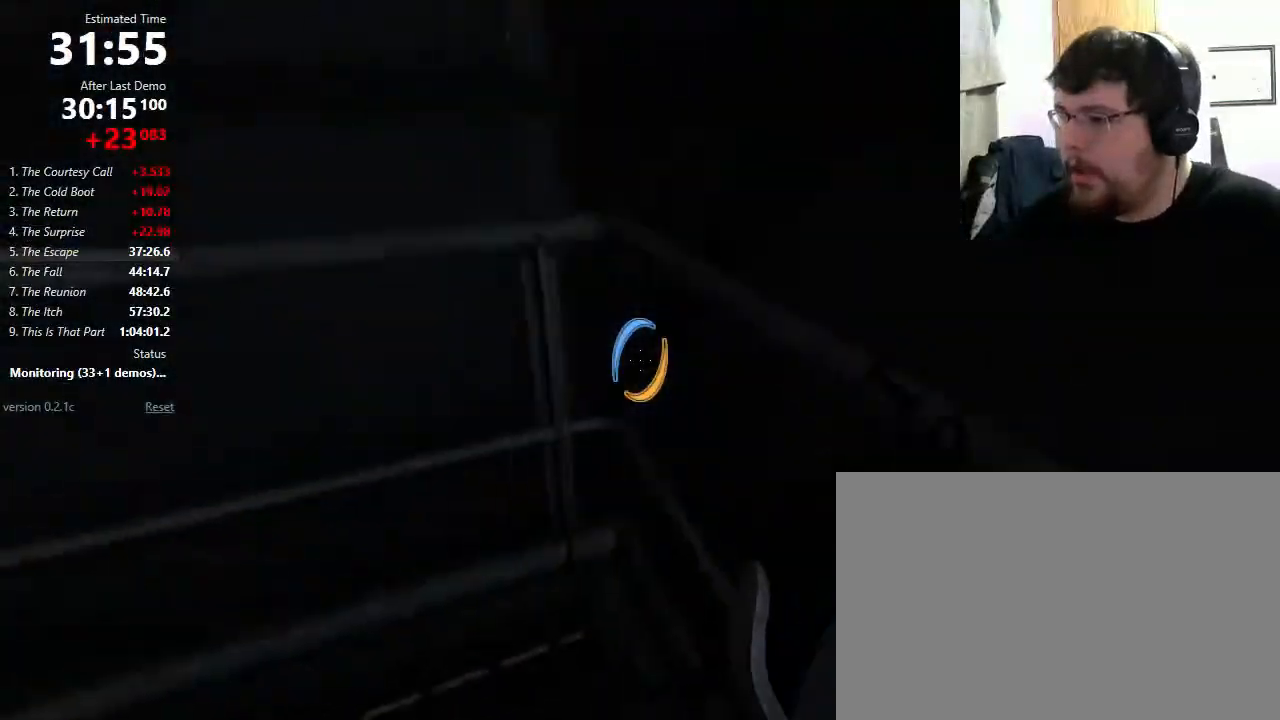
{"keys": [], "mouse": [], "events": [[200, "mouse_wheel_down", "down"], [300, "a", "up"], [333, "mouse_wheel_down", "up"]]}
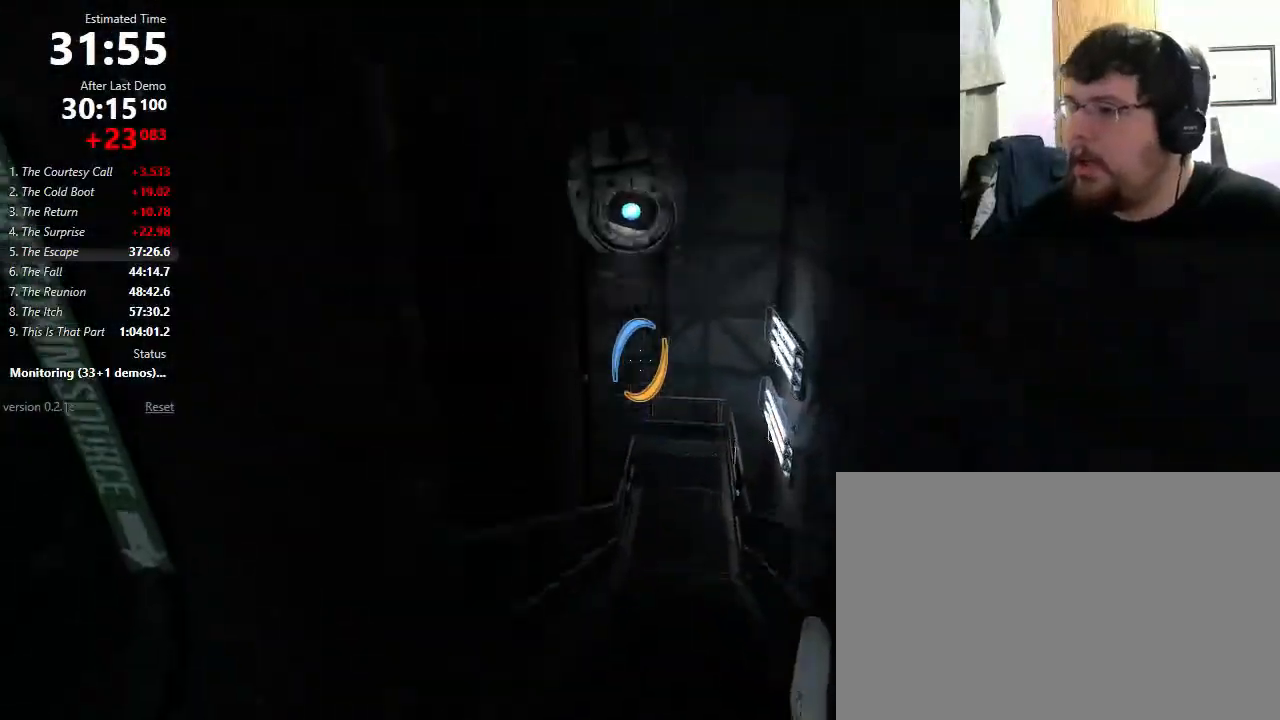
{"keys": ["a", "w"], "mouse": [], "events": [[67, "d", "down"], [233, "w", "down"], [267, "d", "up"], [367, "a", "down"]]}
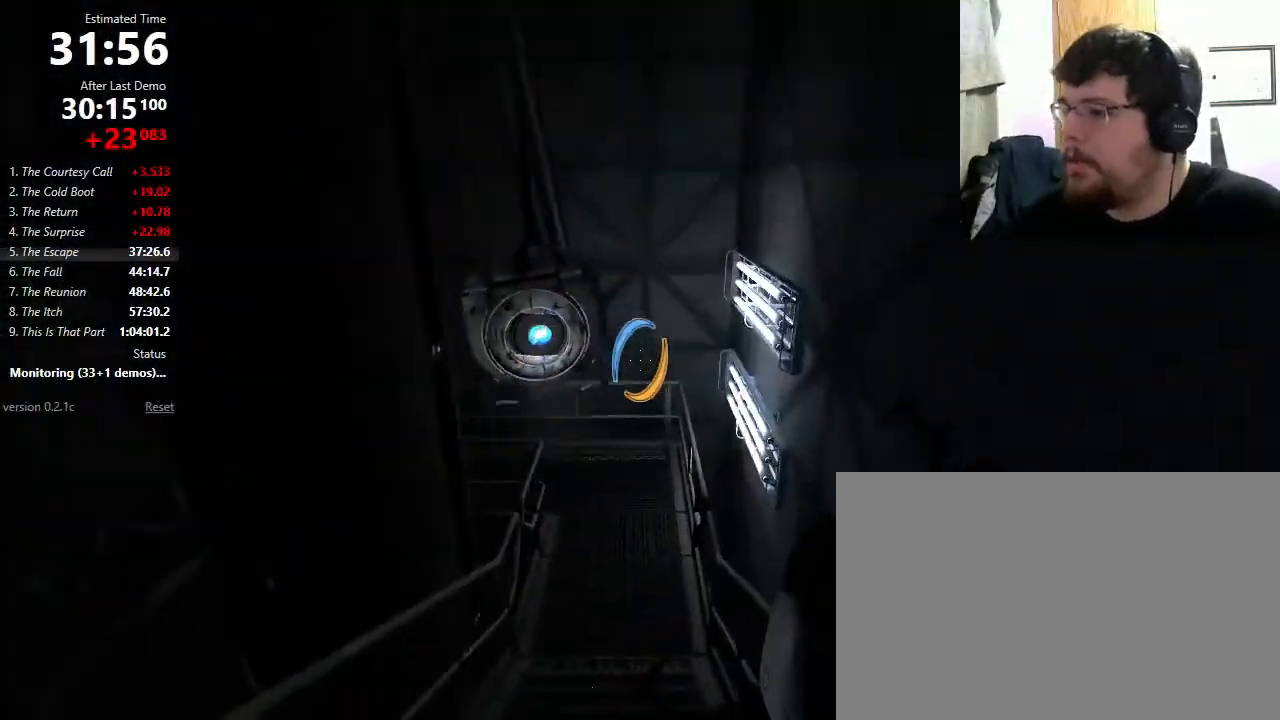
{"keys": ["a", "w"], "mouse": [], "events": []}
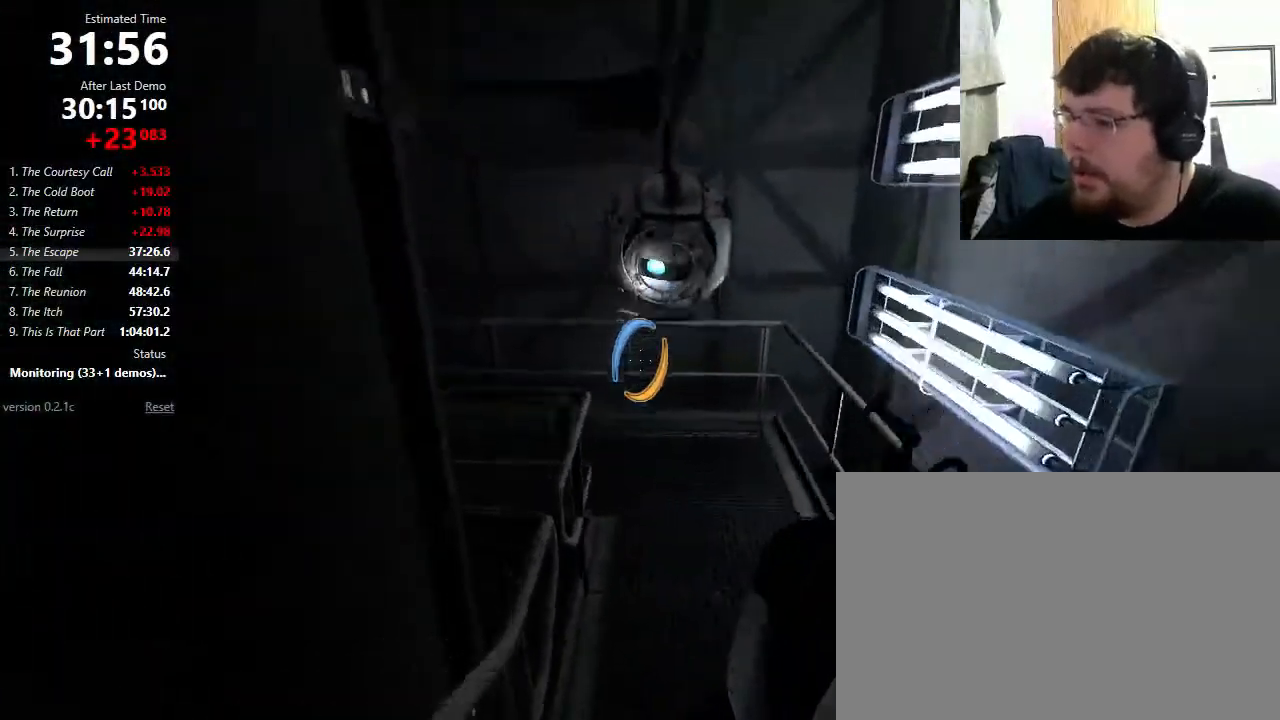
{"keys": ["a", "w"], "mouse": [], "events": []}
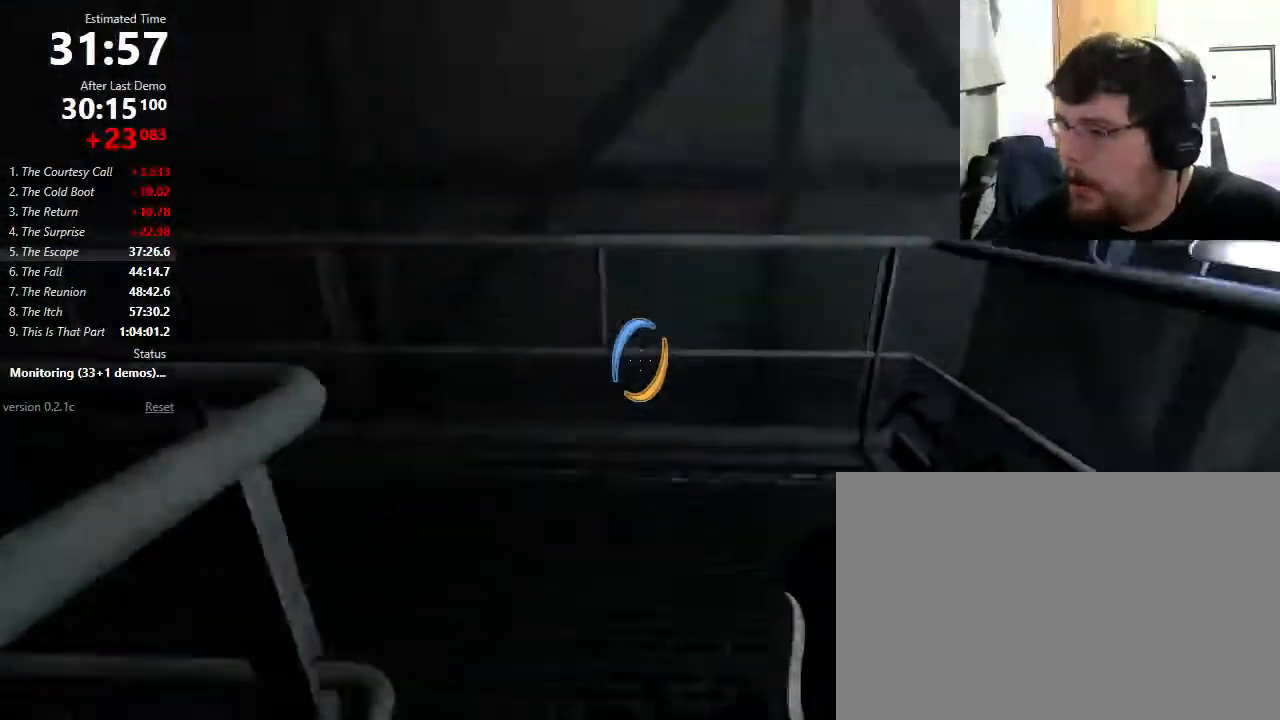
{"keys": ["a"], "mouse": ["wheel_down"], "events": [[167, "w", "up"], [400, "mouse_wheel_down", "down"]]}
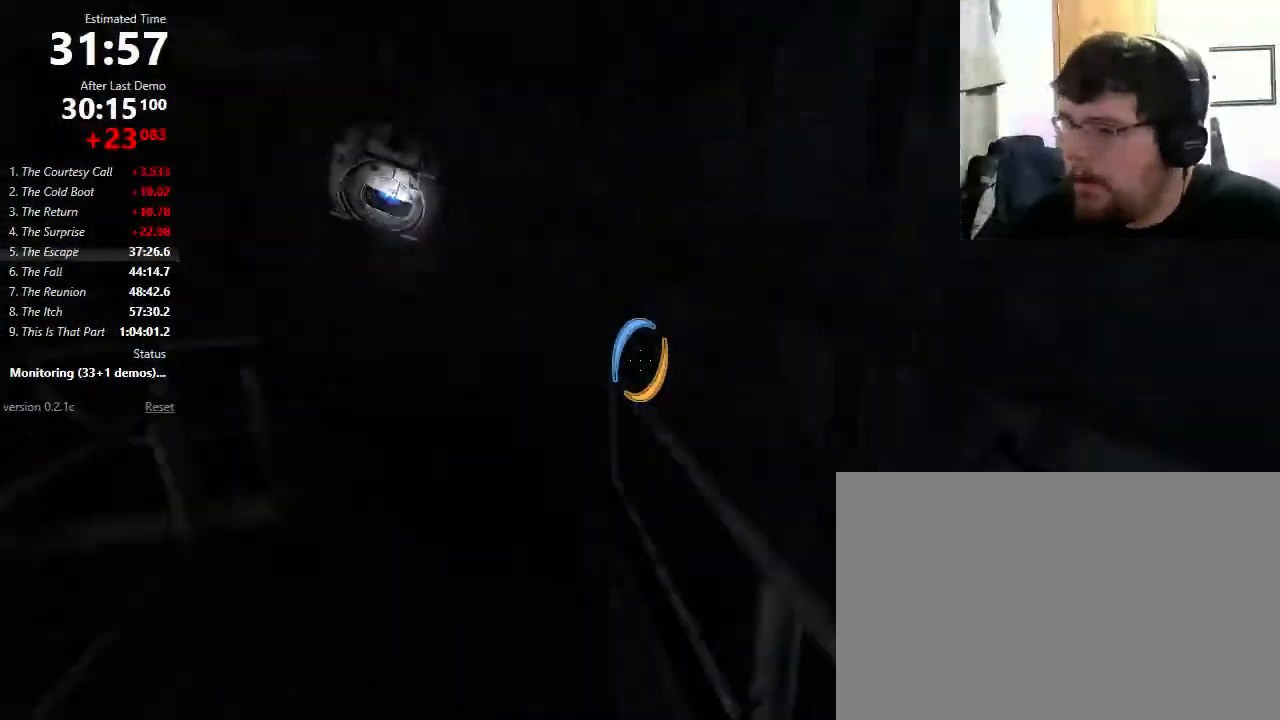
{"keys": [], "mouse": [], "events": [[33, "mouse_wheel_down", "up"], [167, "a", "up"], [433, "d", "down"], [467, "d", "up"]]}
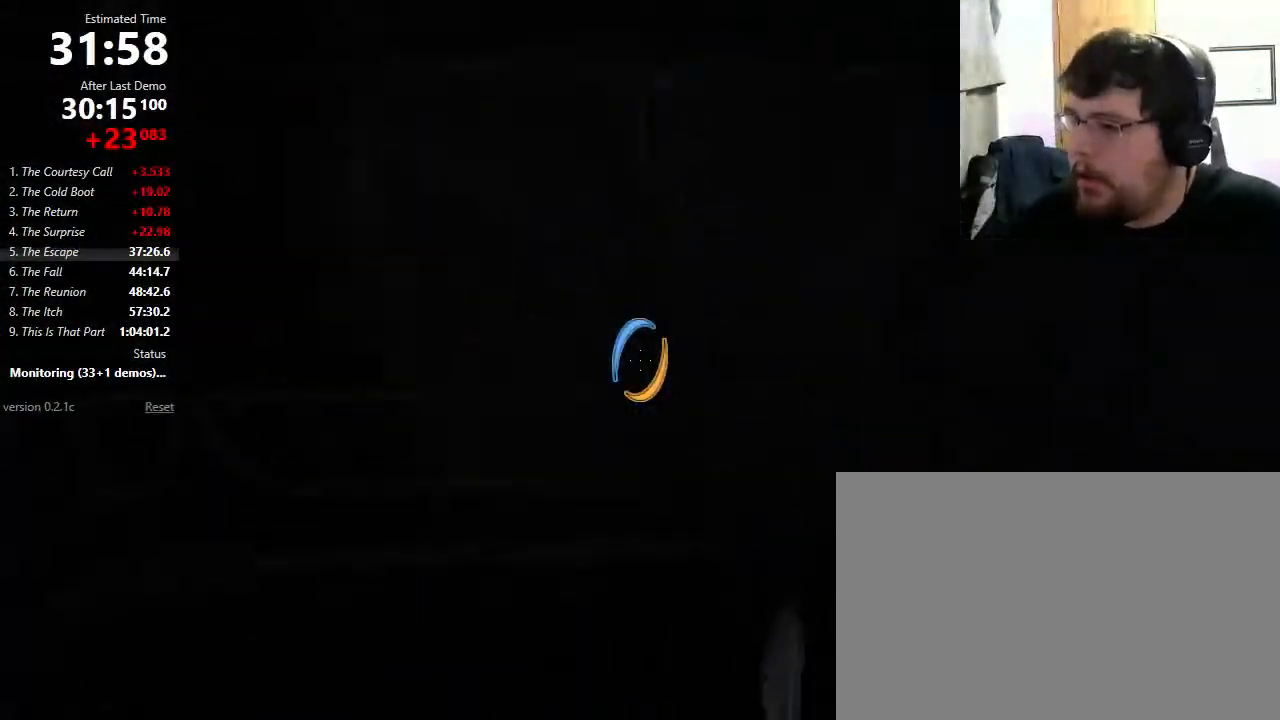
{"keys": ["a", "shift"], "mouse": ["wheel_down"], "events": [[33, "a", "down"], [100, "shift", "down"], [433, "mouse_wheel_down", "down"]]}
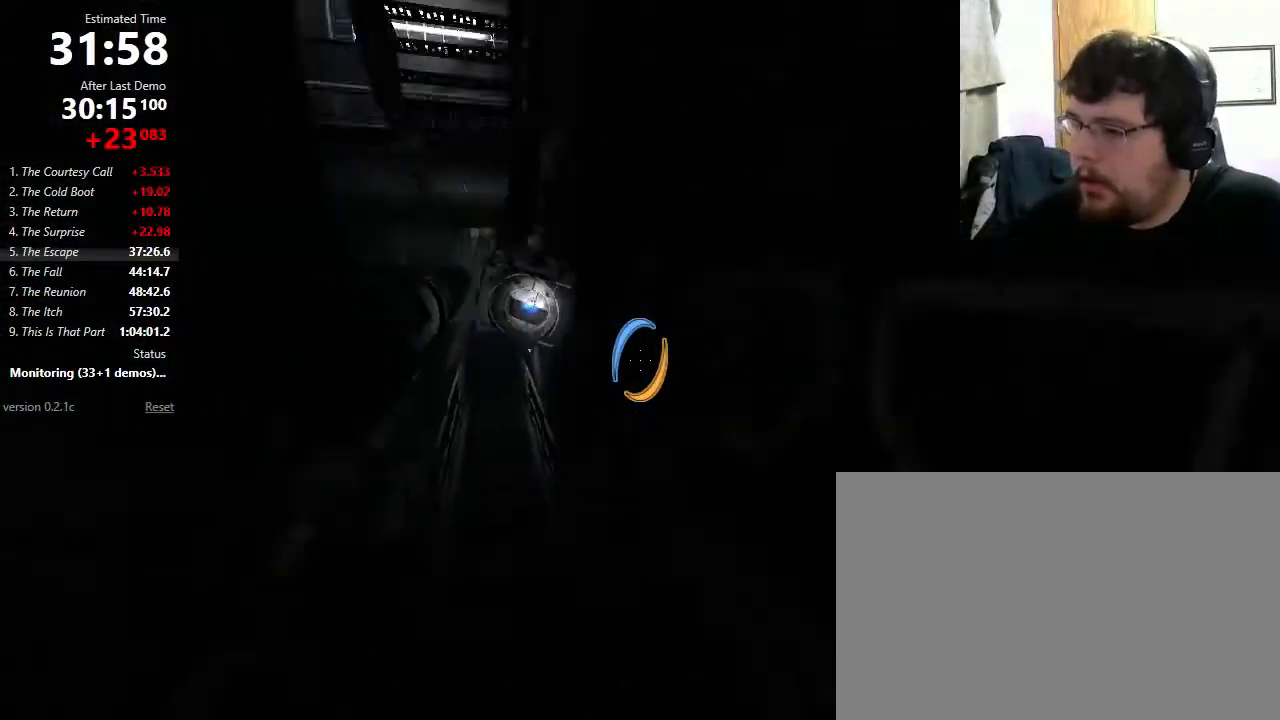
{"keys": ["a"], "mouse": [], "events": [[67, "mouse_wheel_down", "up"], [300, "shift", "up"]]}
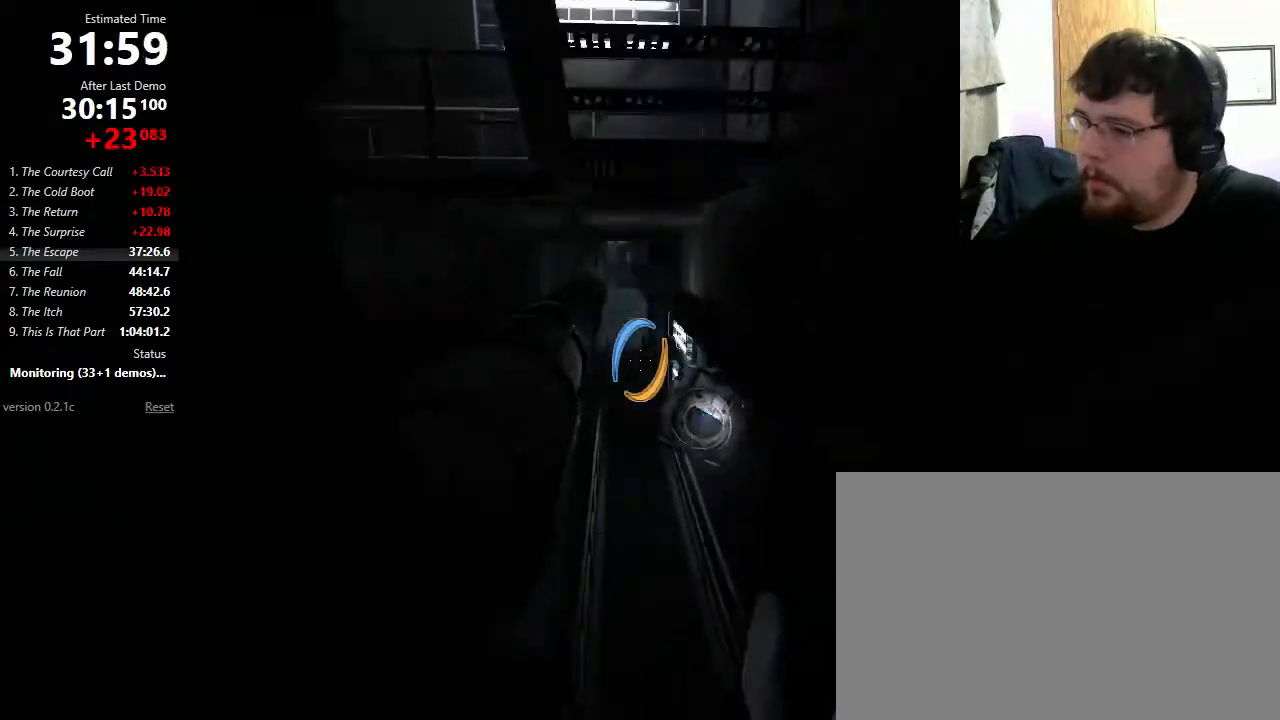
{"keys": ["a"], "mouse": ["wheel_down"], "events": [[400, "mouse_wheel_down", "down"]]}
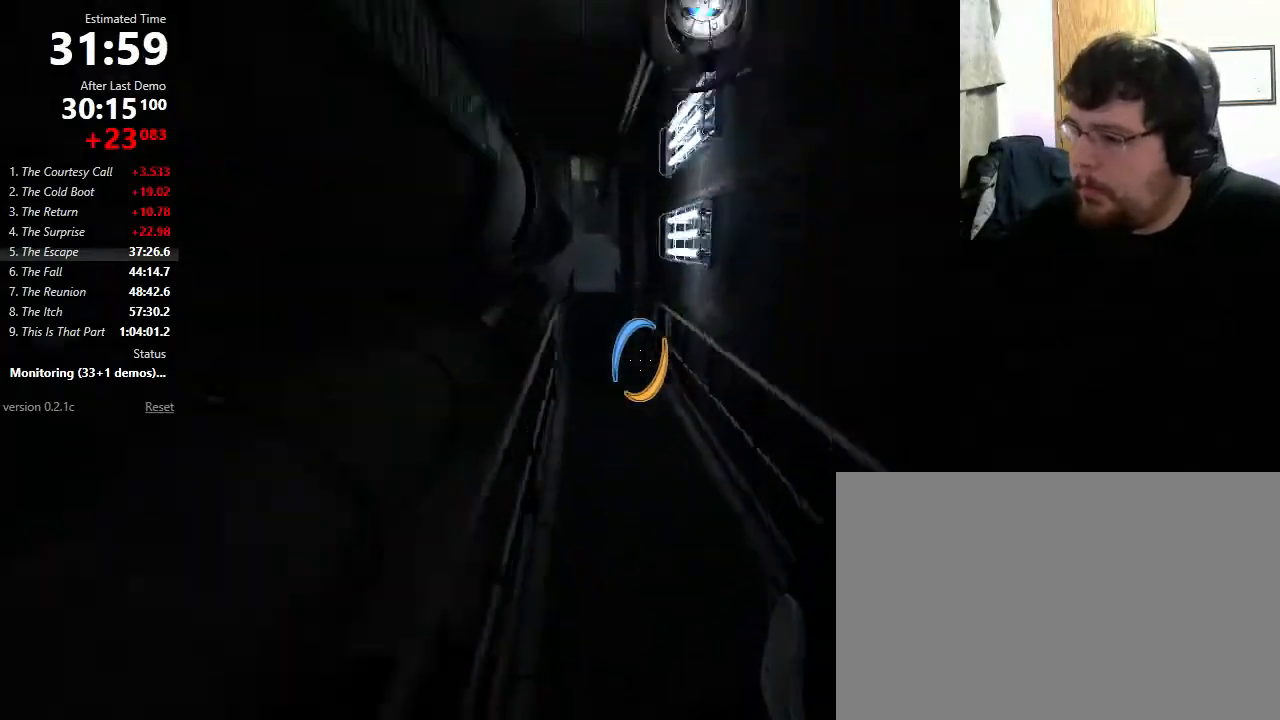
{"keys": ["a"], "mouse": [], "events": [[200, "mouse_wheel_down", "up"]]}
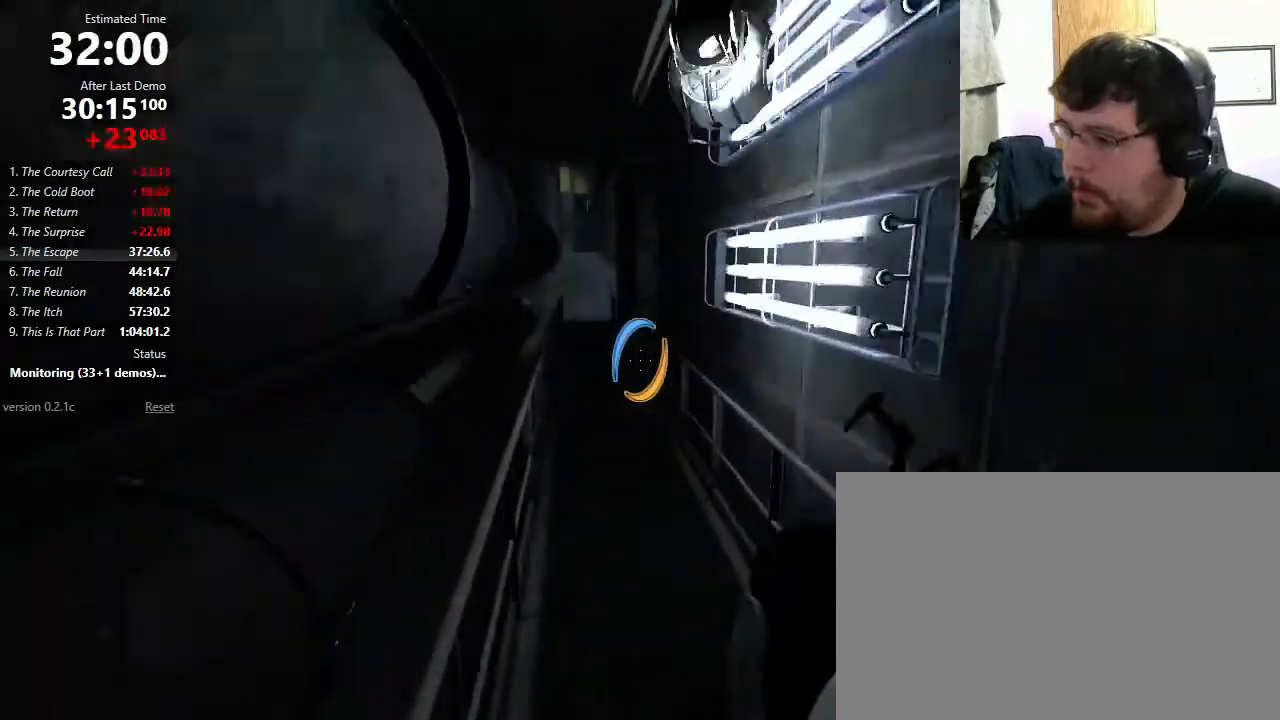
{"keys": ["a", "shift"], "mouse": [], "events": [[133, "shift", "down"], [300, "mouse_wheel_down", "down"], [500, "mouse_wheel_down", "up"]]}
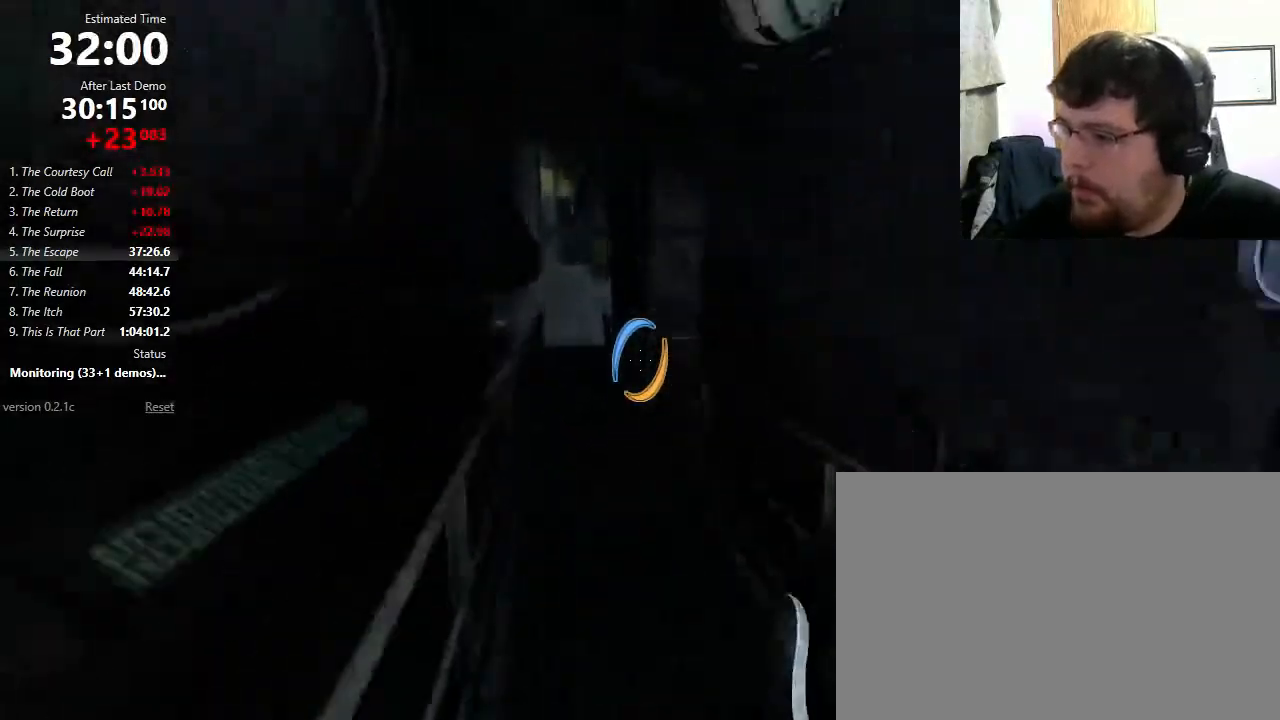
{"keys": ["a"], "mouse": [], "events": [[300, "shift", "up"]]}
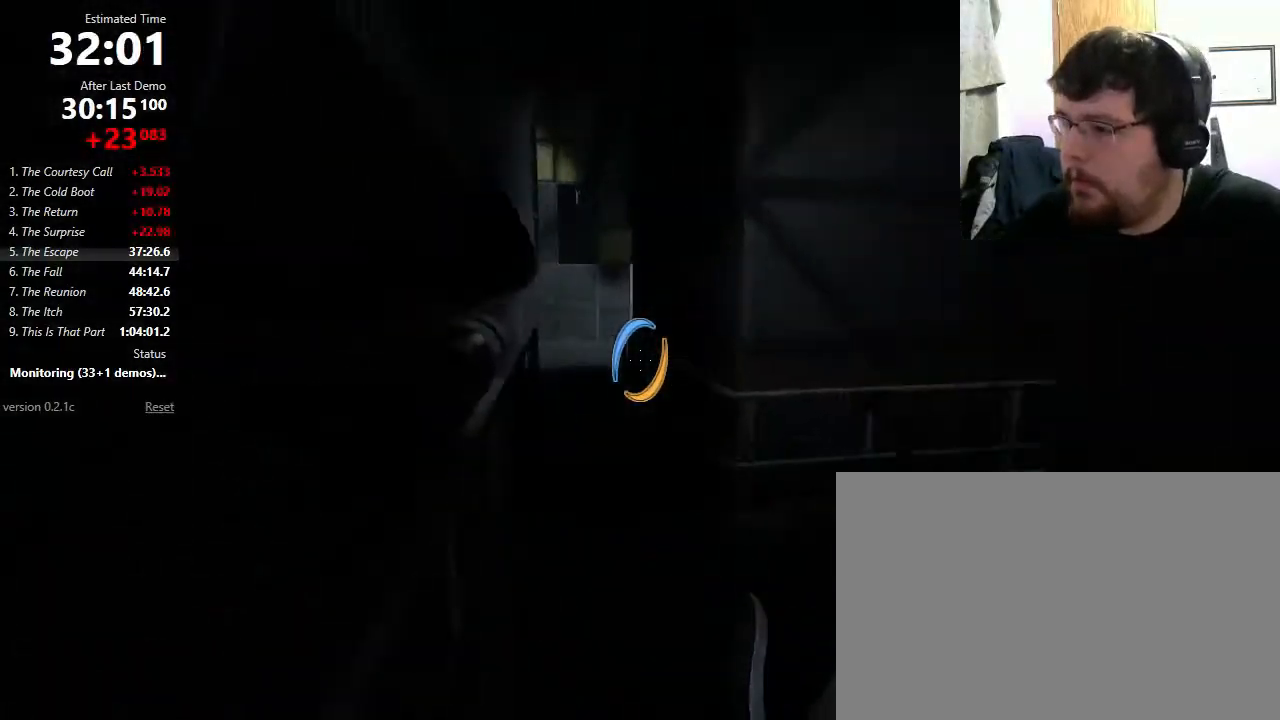
{"keys": ["a"], "mouse": [], "events": [[33, "mouse_wheel_down", "down"], [233, "mouse_wheel_down", "up"]]}
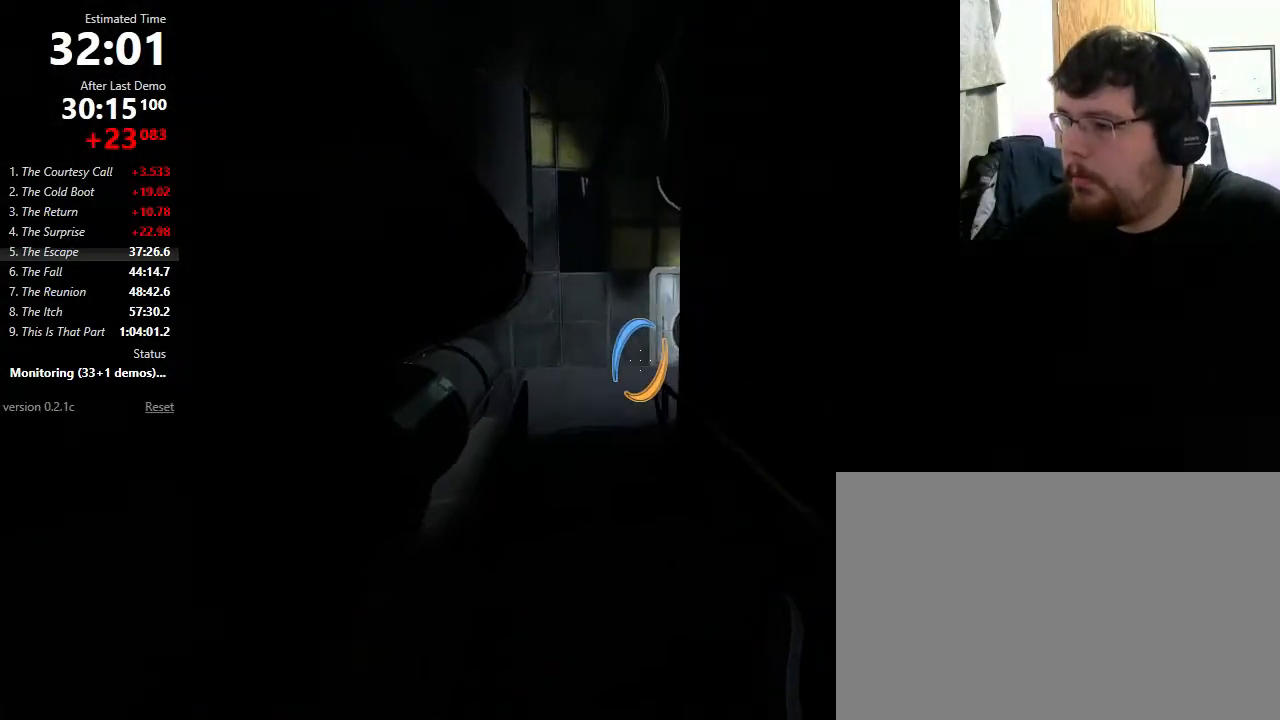
{"keys": ["a"], "mouse": [], "events": [[300, "mouse_wheel_down", "down"], [500, "mouse_wheel_down", "up"]]}
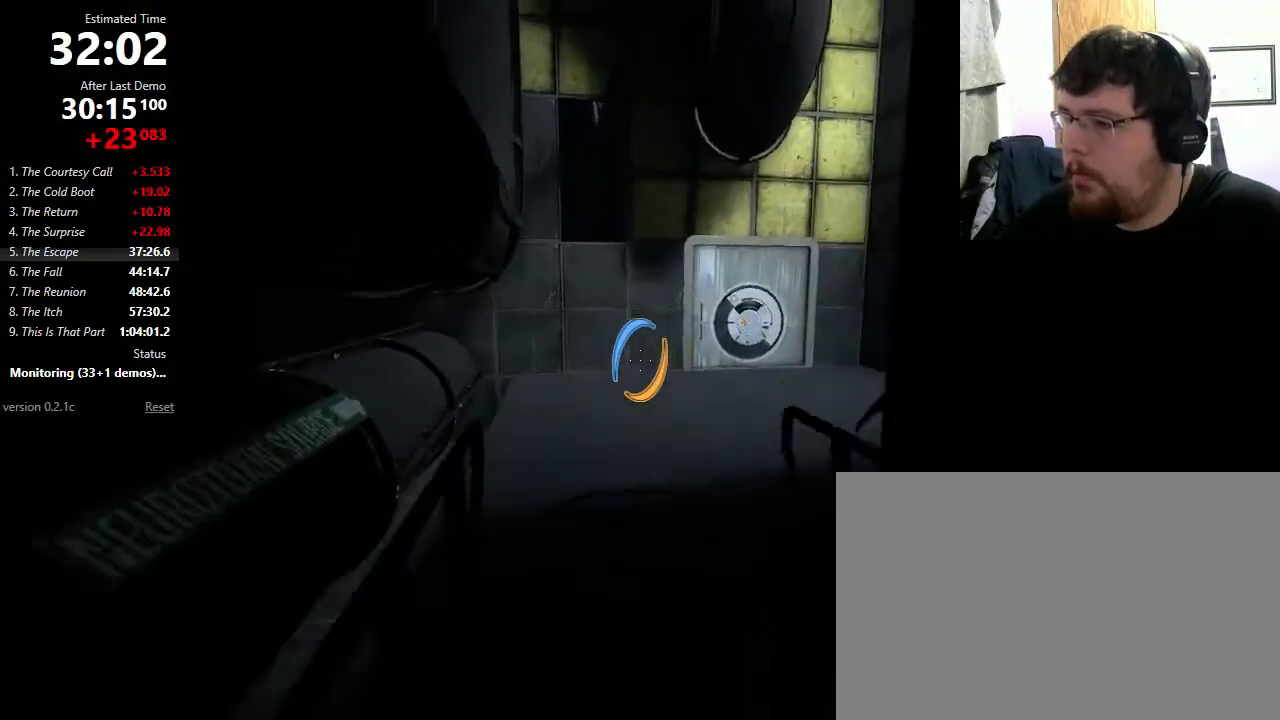
{"keys": ["d"], "mouse": [], "events": [[267, "a", "up"], [300, "d", "down"]]}
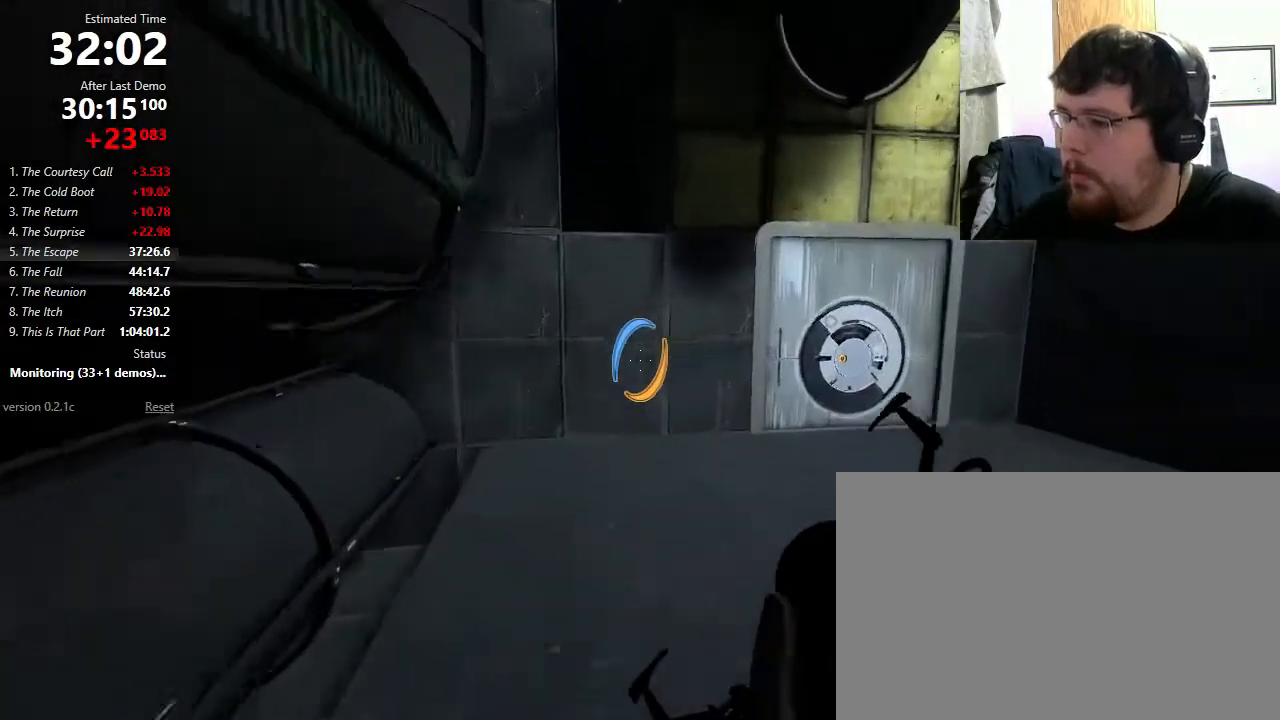
{"keys": ["d"], "mouse": [], "events": [[167, "mouse_wheel_down", "down"], [300, "mouse_wheel_down", "up"]]}
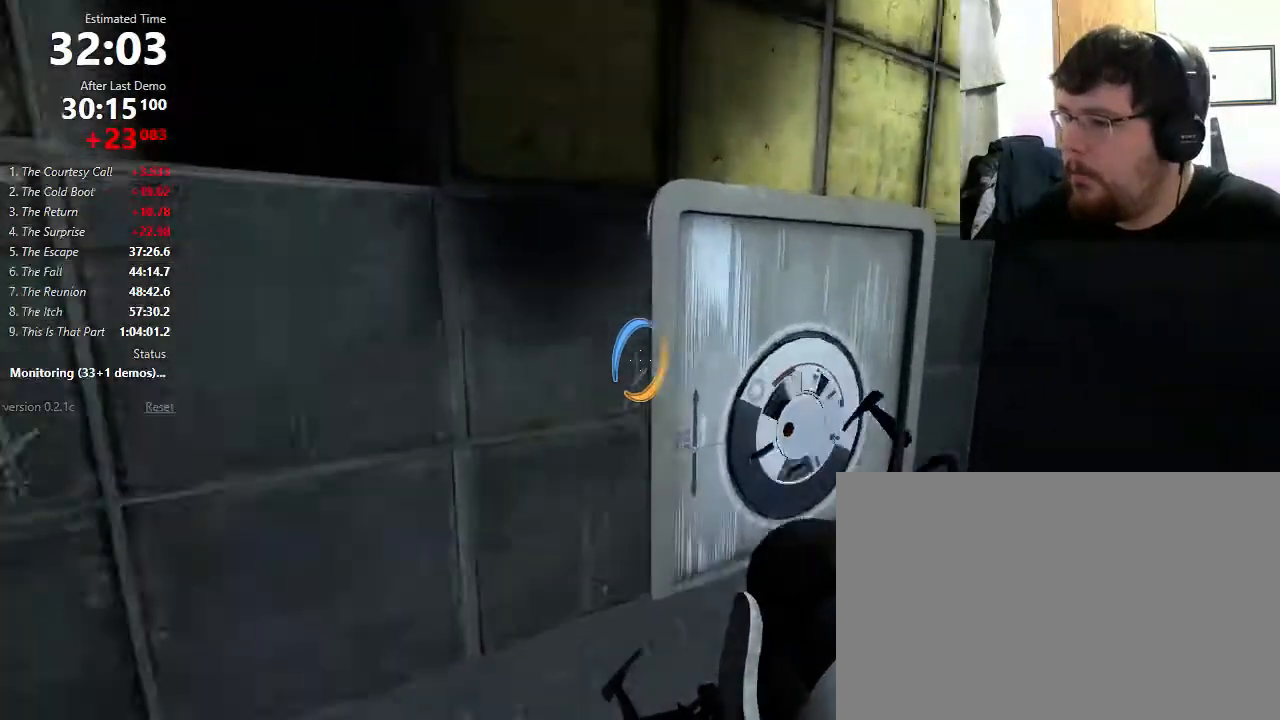
{"keys": ["d", "w"], "mouse": [], "events": [[333, "w", "down"]]}
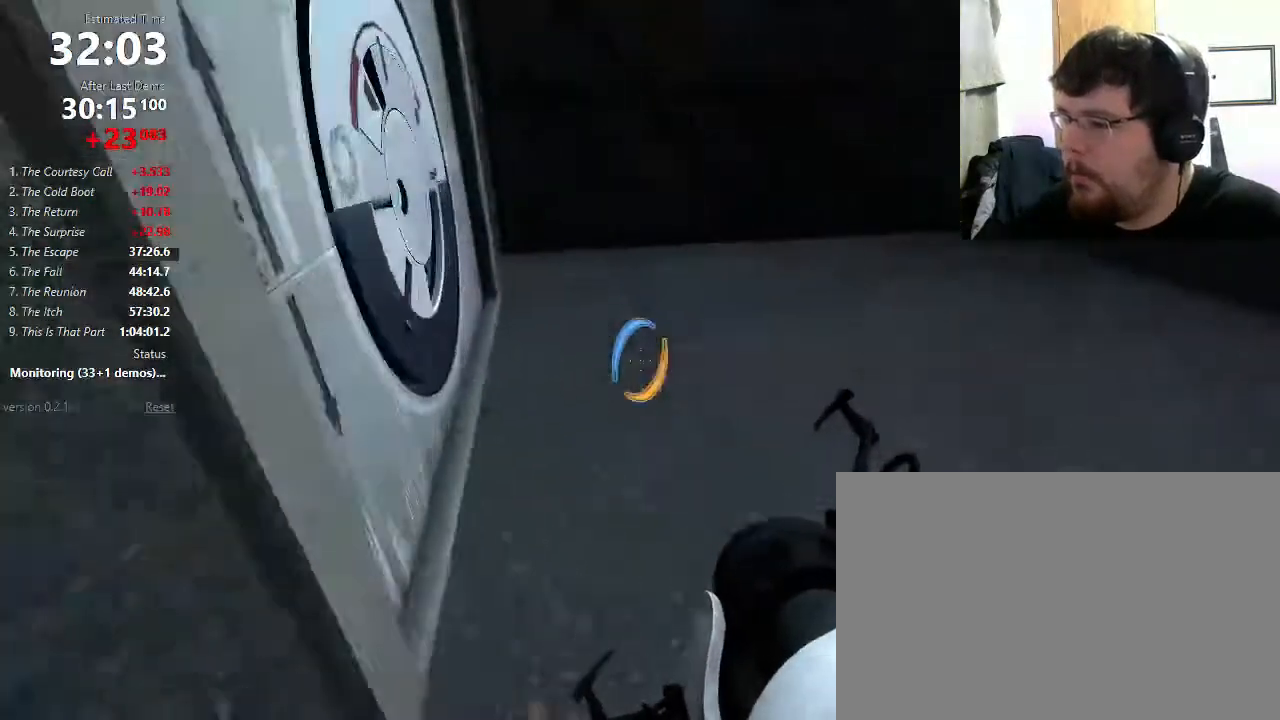
{"keys": ["a", "w"], "mouse": [], "events": [[100, "d", "up"], [333, "a", "down"], [400, "a", "up"], [467, "a", "down"]]}
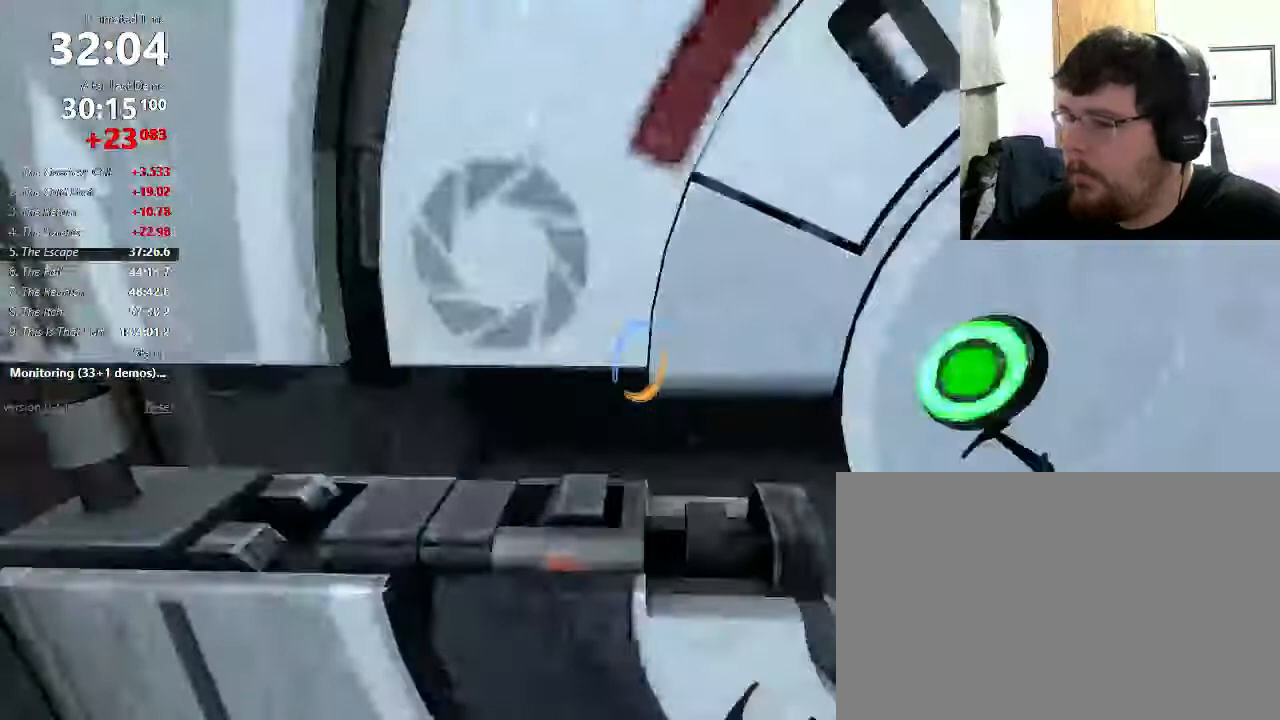
{"keys": ["w"], "mouse": [], "events": [[133, "a", "up"]]}
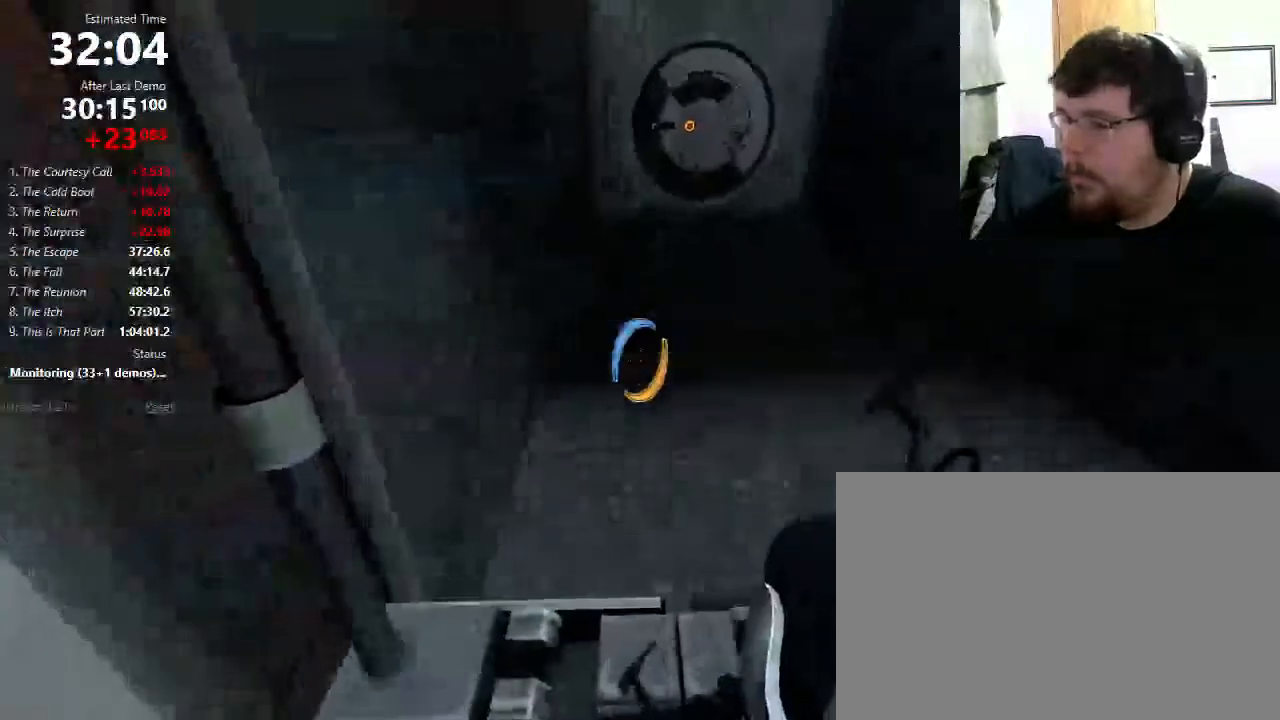
{"keys": ["a"], "mouse": ["wheel_down"], "events": [[300, "a", "down"], [333, "w", "up"], [467, "mouse_wheel_down", "down"]]}
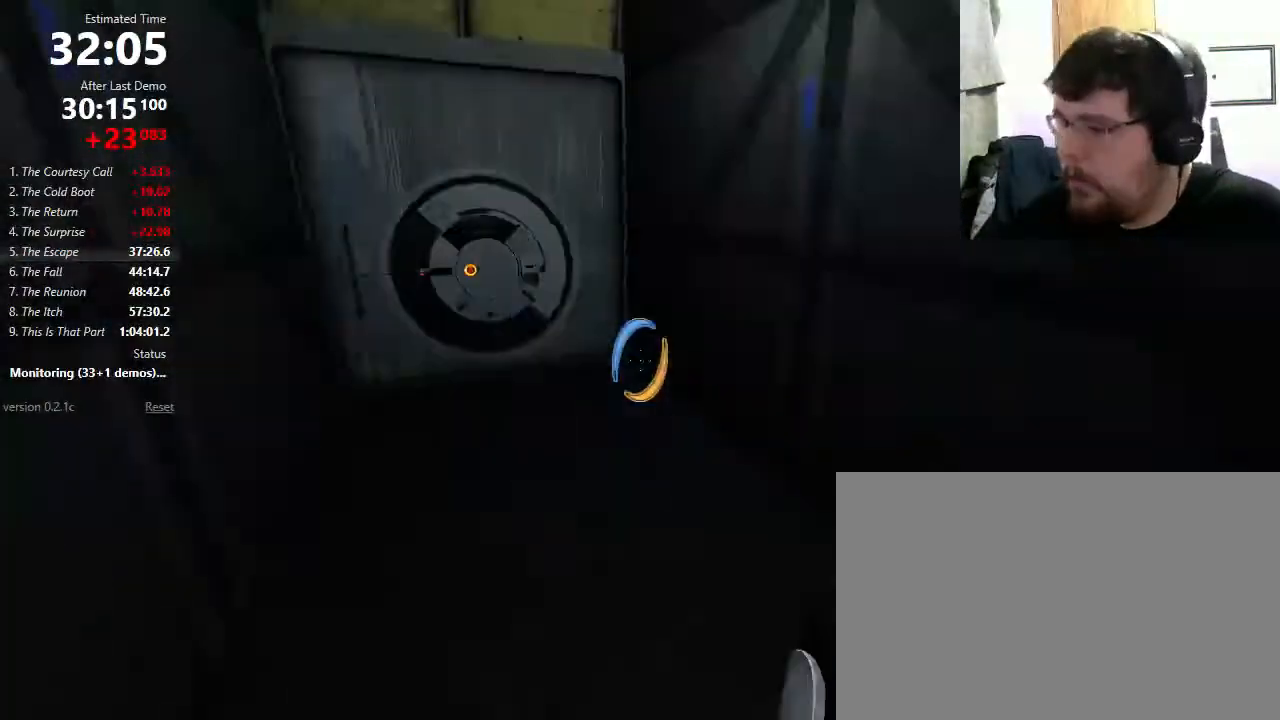
{"keys": ["a"], "mouse": [], "events": [[100, "mouse_wheel_down", "up"], [167, "a", "up"], [200, "d", "down"], [500, "a", "down"], [500, "d", "up"]]}
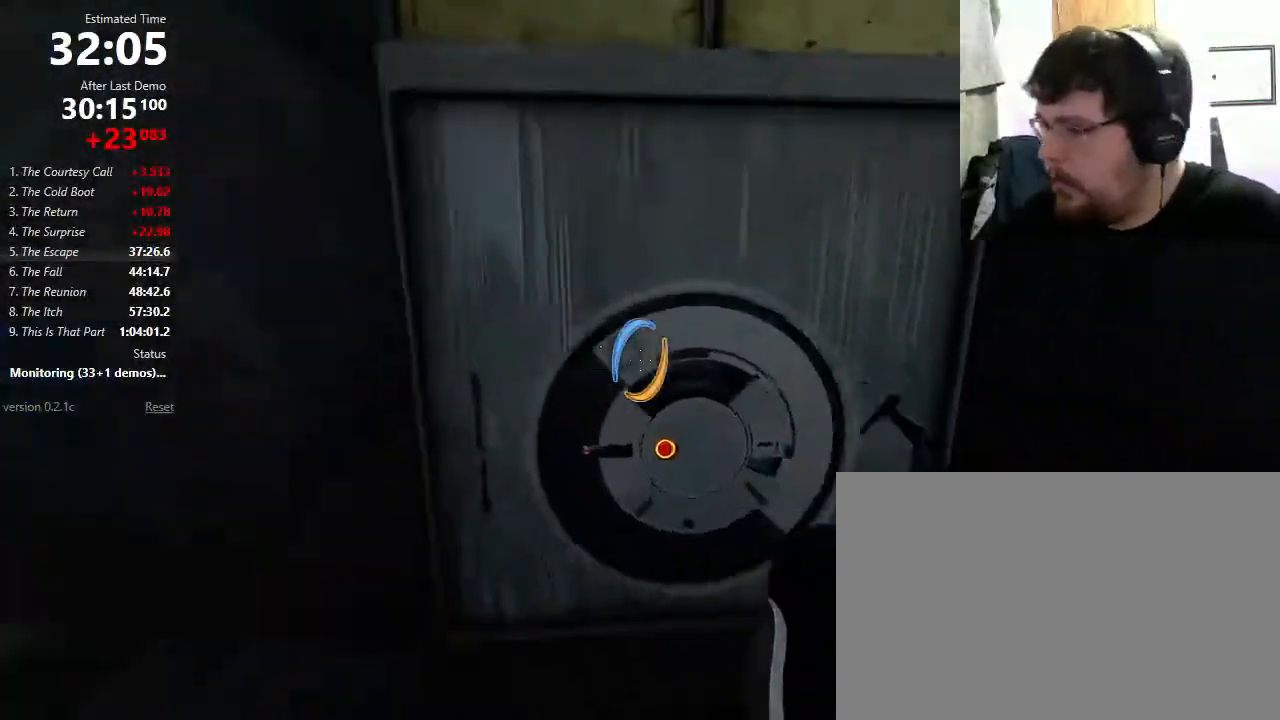
{"keys": ["a", "w"], "mouse": [], "events": [[167, "w", "down"]]}
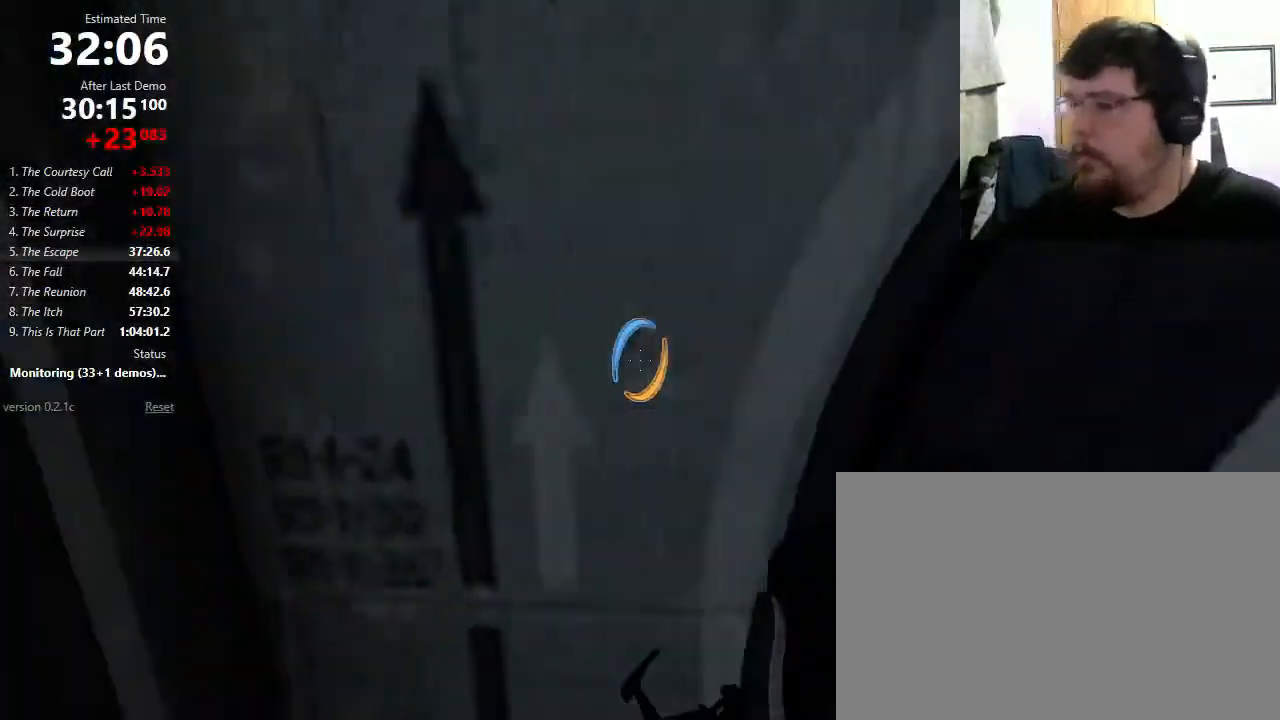
{"keys": [], "mouse": [], "events": [[100, "a", "up"], [100, "w", "up"]]}